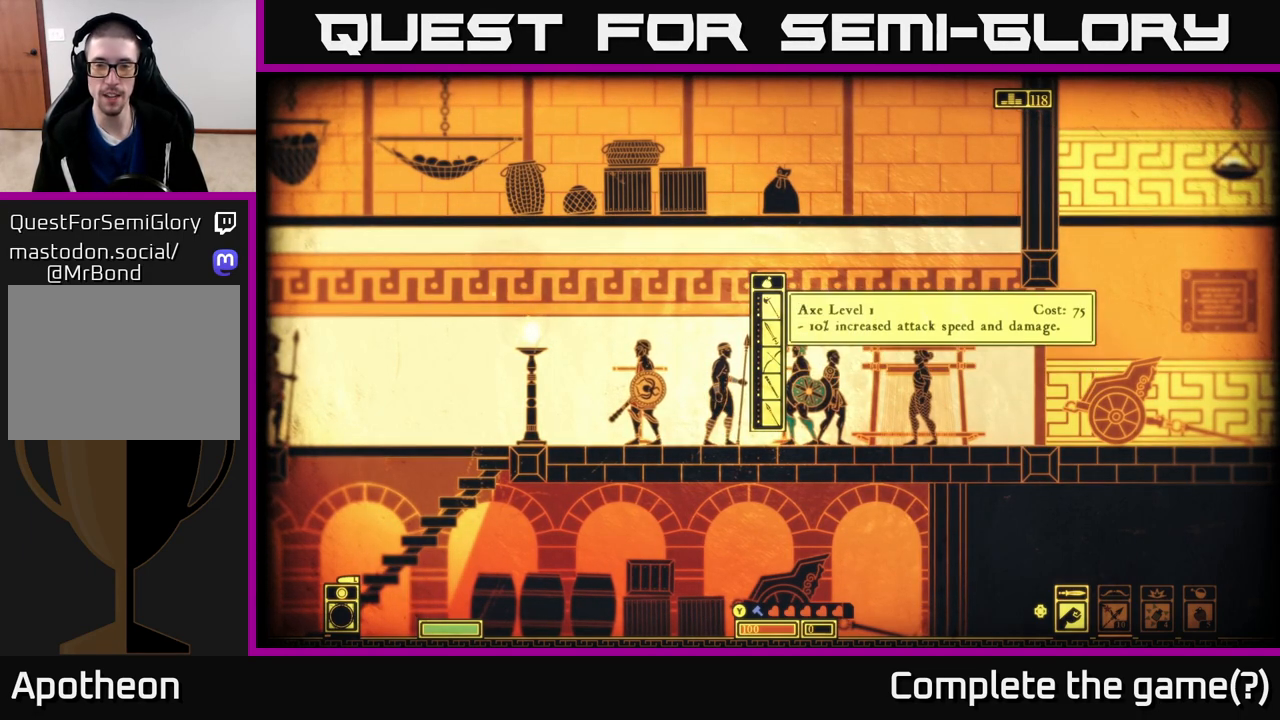
Gameplay with a controller (Xbox layout); each line is a JSON object with the inputs held at the frame after it. "events" lists button and stick changes between this image and that frame as [ms after this image, input, new state], when the widget could be followed in between.
{"buttons": [], "left_stick": "center", "right_stick": "center", "events": []}
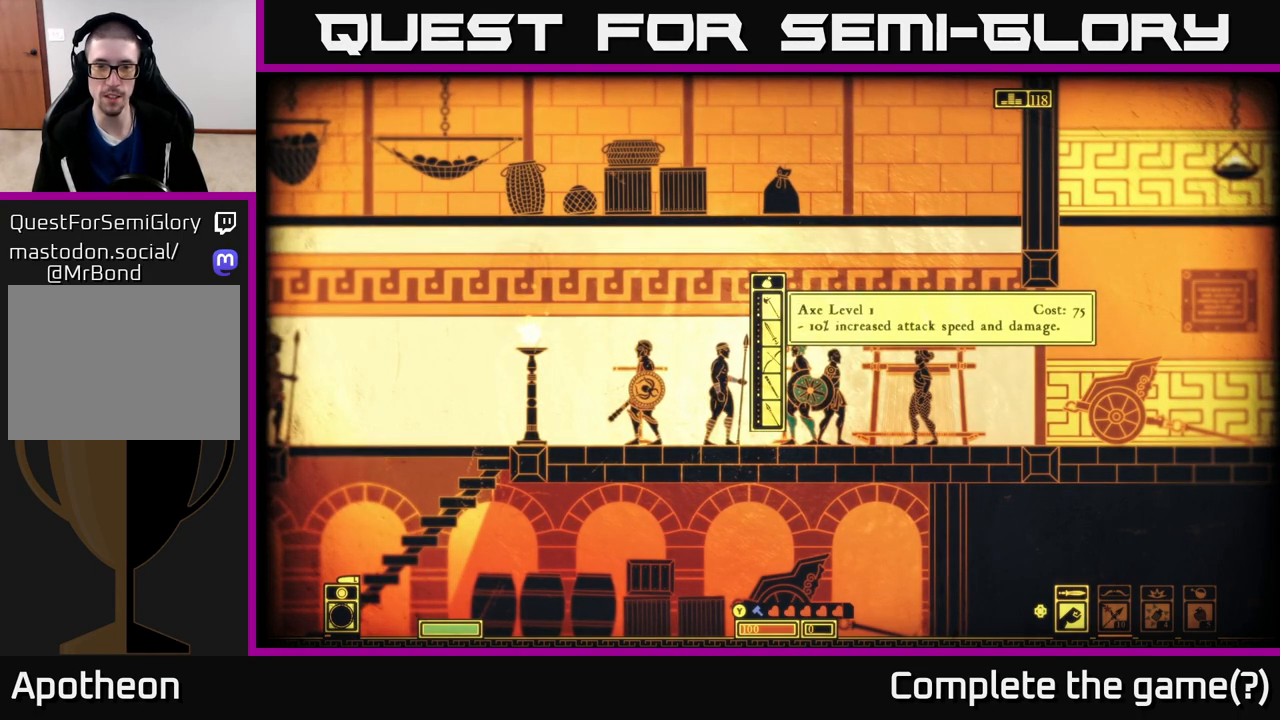
{"buttons": [], "left_stick": "center", "right_stick": "center", "events": [[167, "left_stick", "down"], [367, "left_stick", "center"]]}
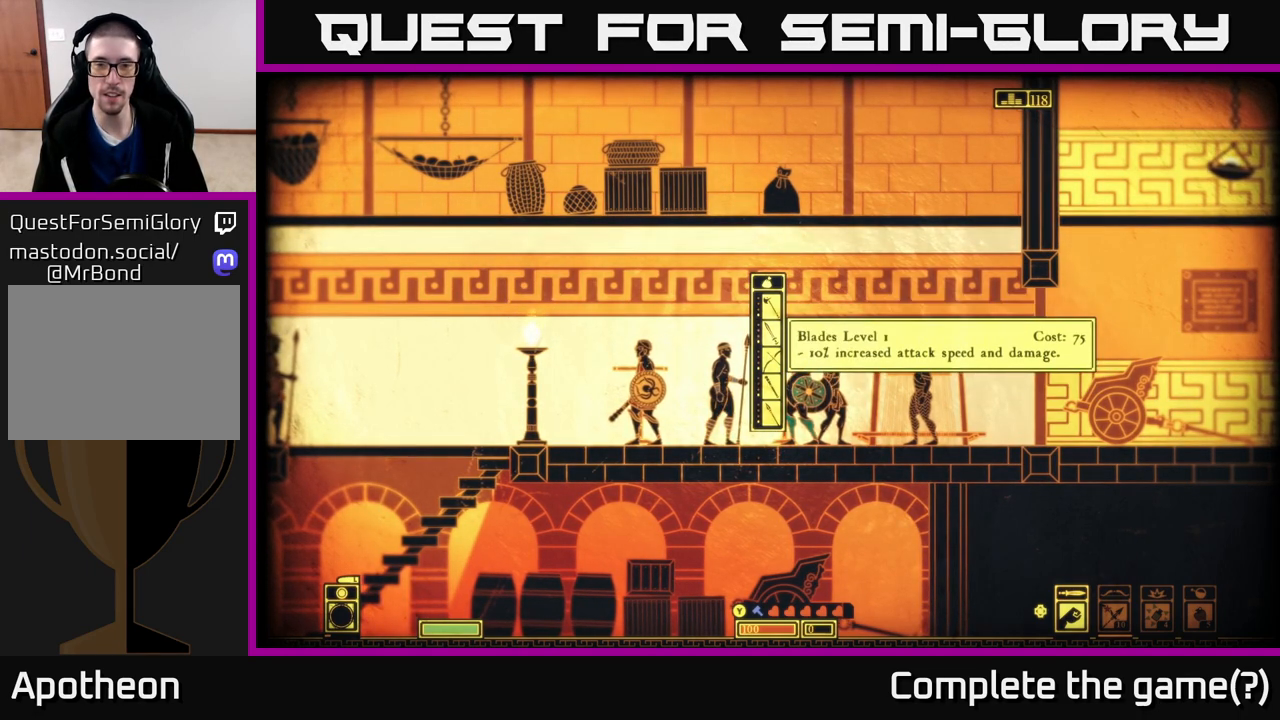
{"buttons": [], "left_stick": "center", "right_stick": "center", "events": []}
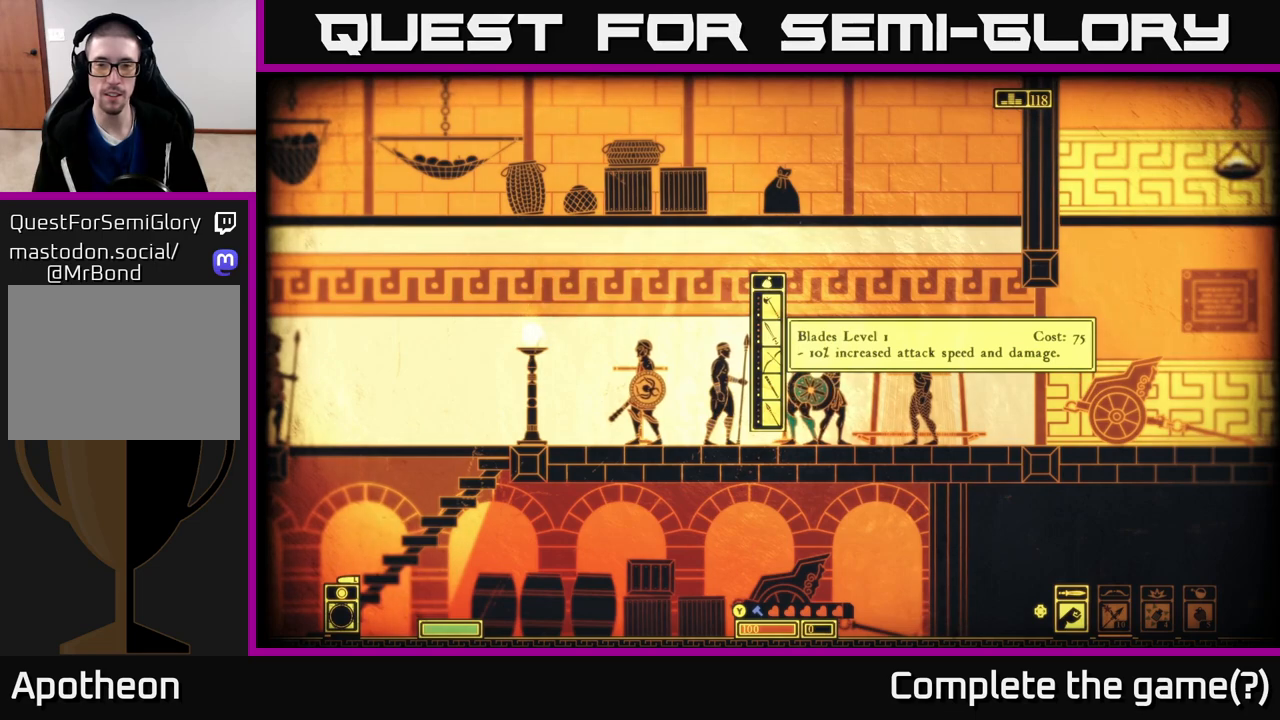
{"buttons": [], "left_stick": "center", "right_stick": "center", "events": [[300, "A", "down"], [400, "A", "up"]]}
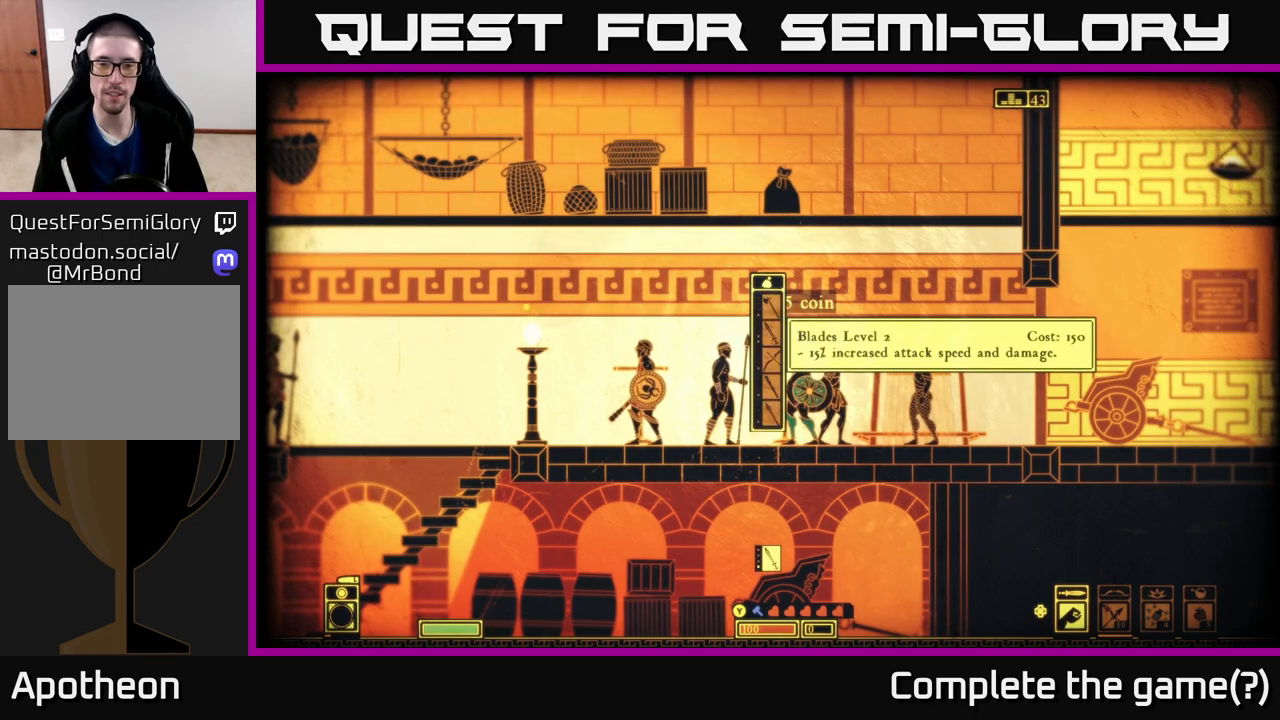
{"buttons": [], "left_stick": "center", "right_stick": "center", "events": []}
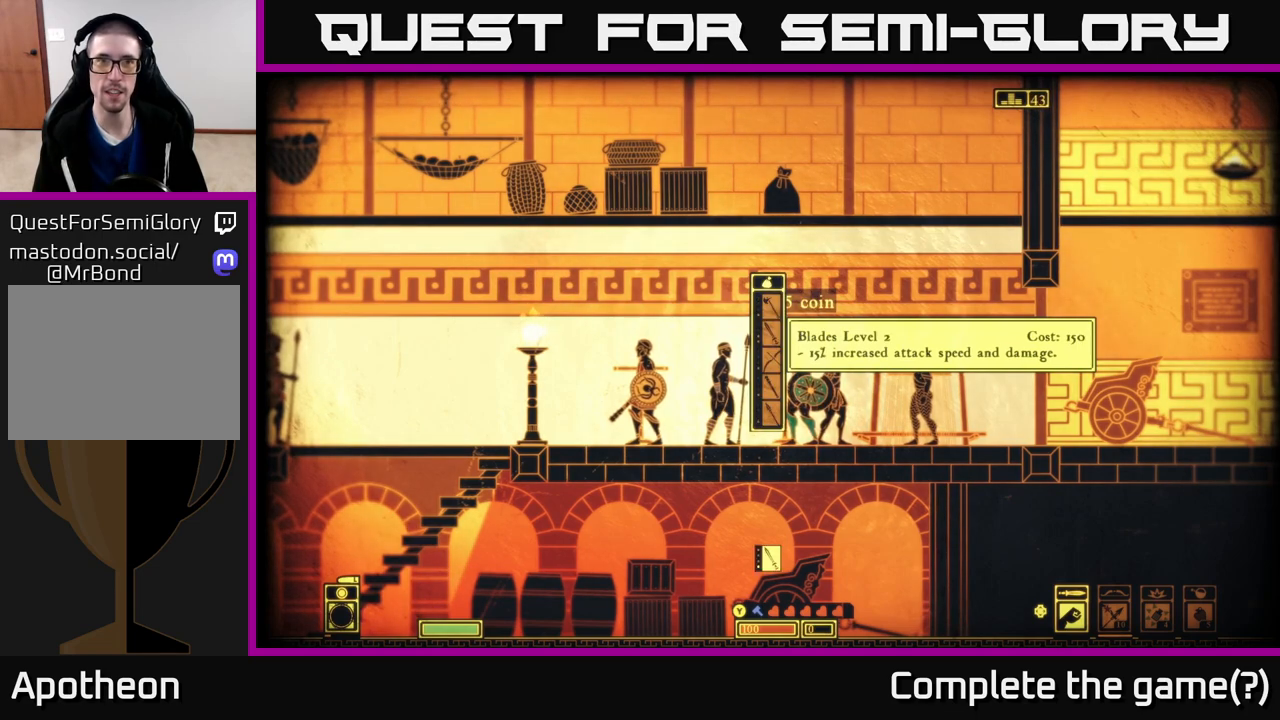
{"buttons": [], "left_stick": "center", "right_stick": "center", "events": []}
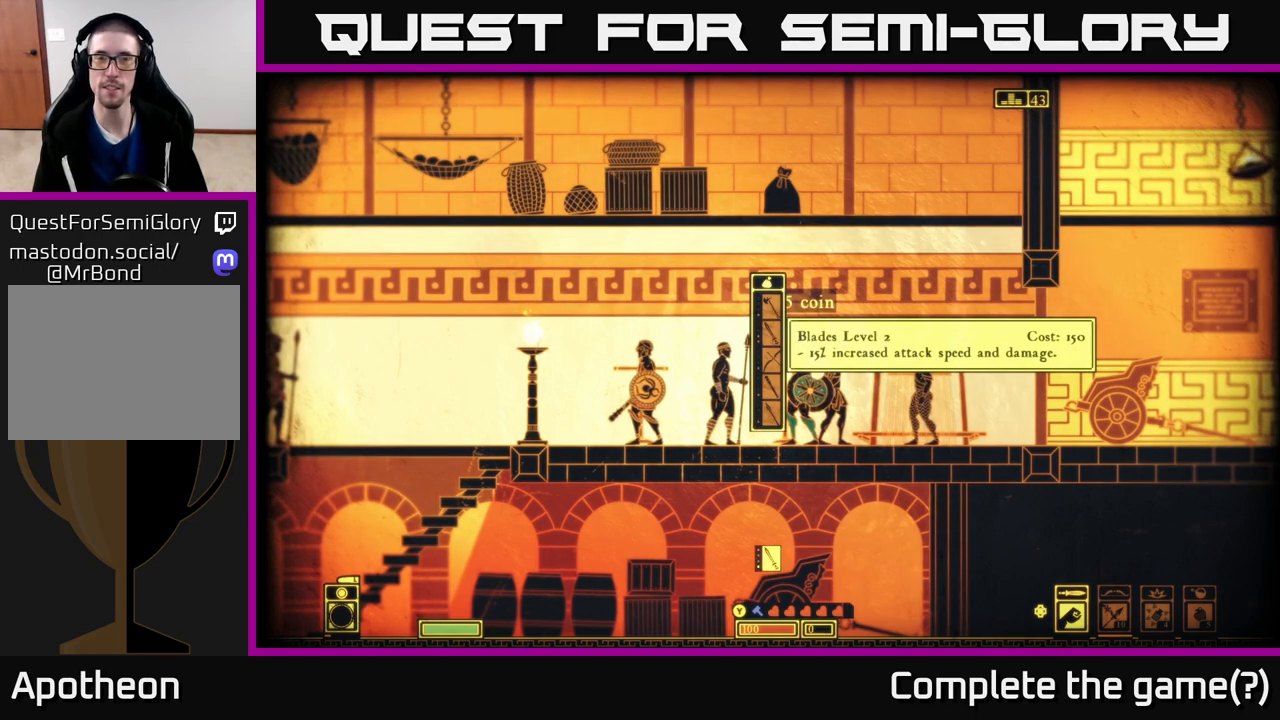
{"buttons": [], "left_stick": "center", "right_stick": "center", "events": []}
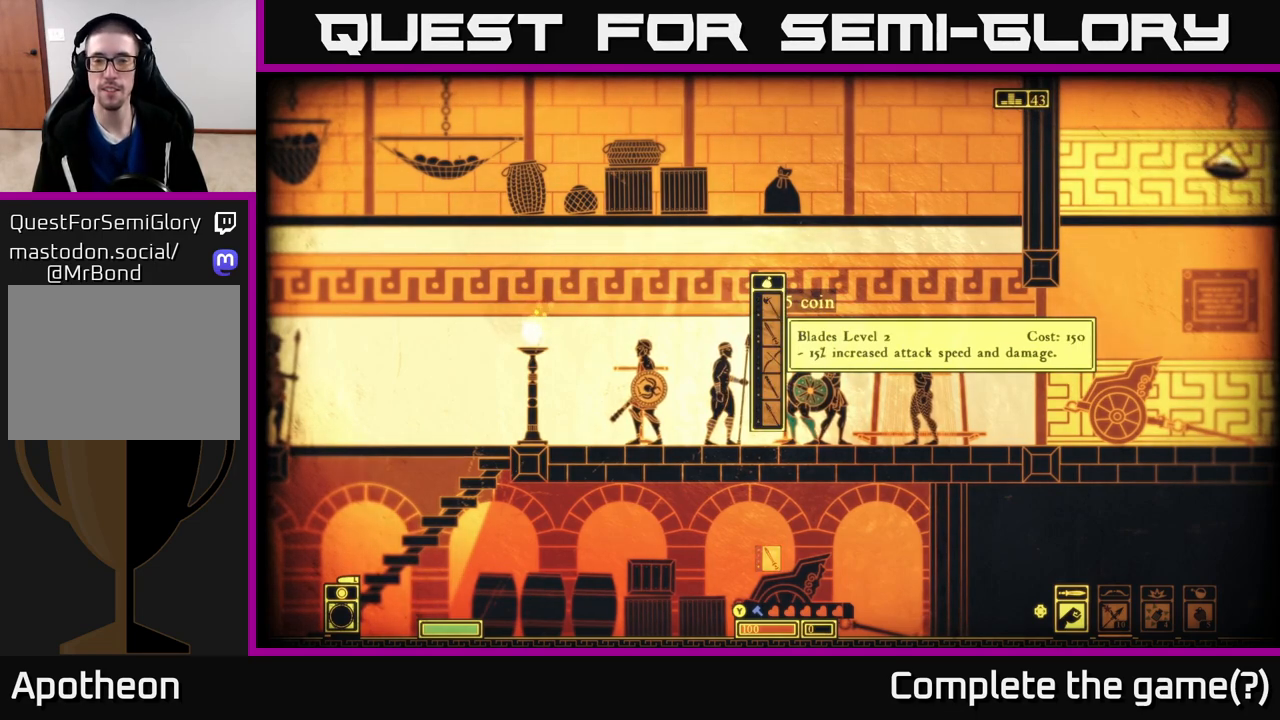
{"buttons": [], "left_stick": "center", "right_stick": "center", "events": []}
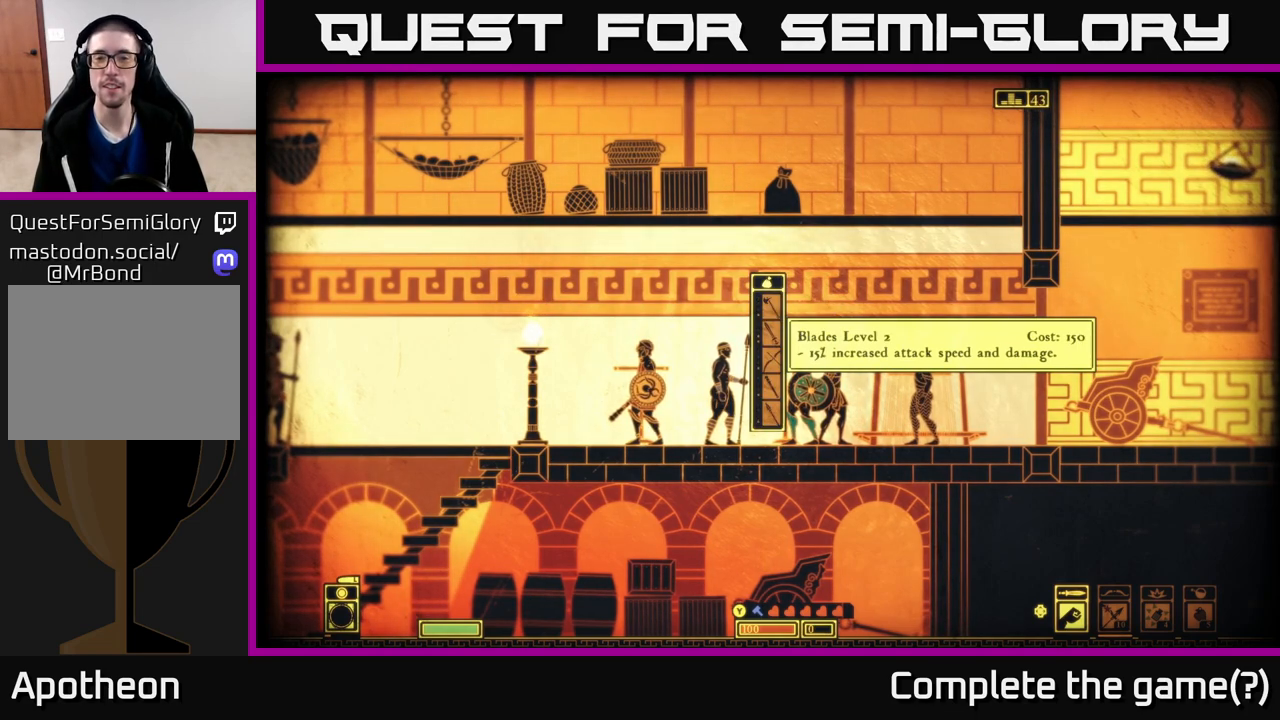
{"buttons": [], "left_stick": "center", "right_stick": "center", "events": []}
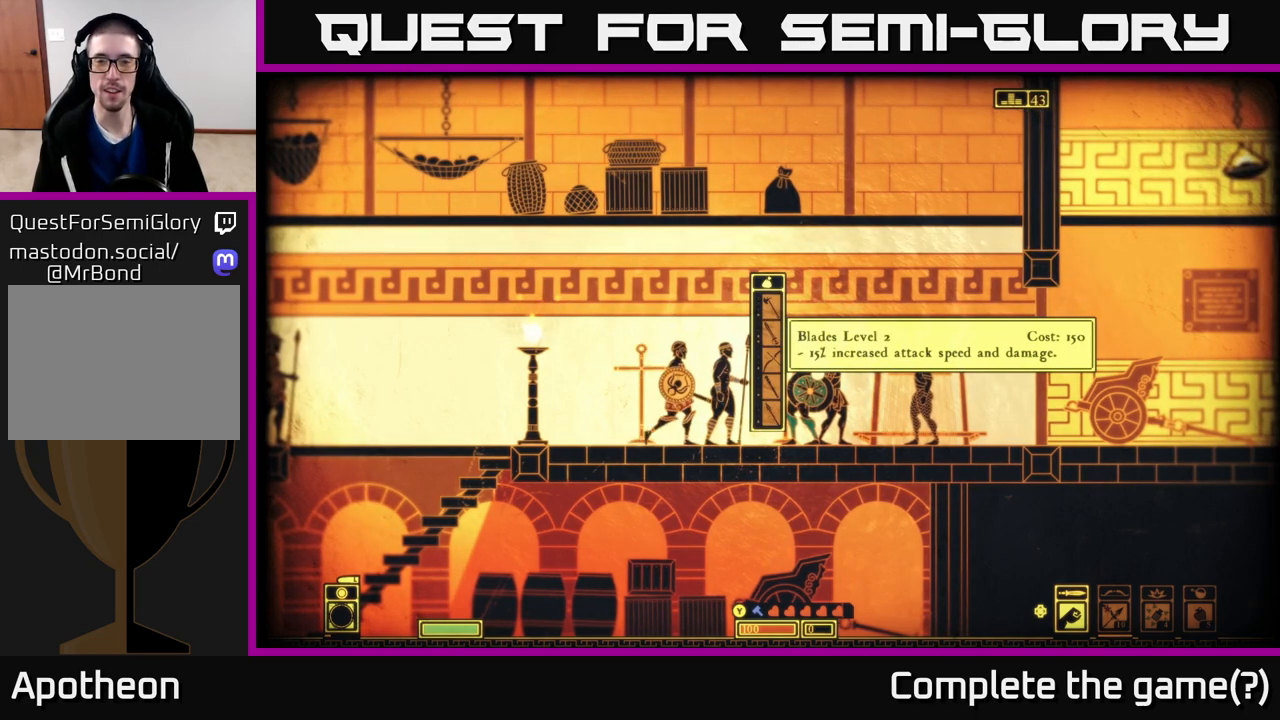
{"buttons": [], "left_stick": "center", "right_stick": "center", "events": []}
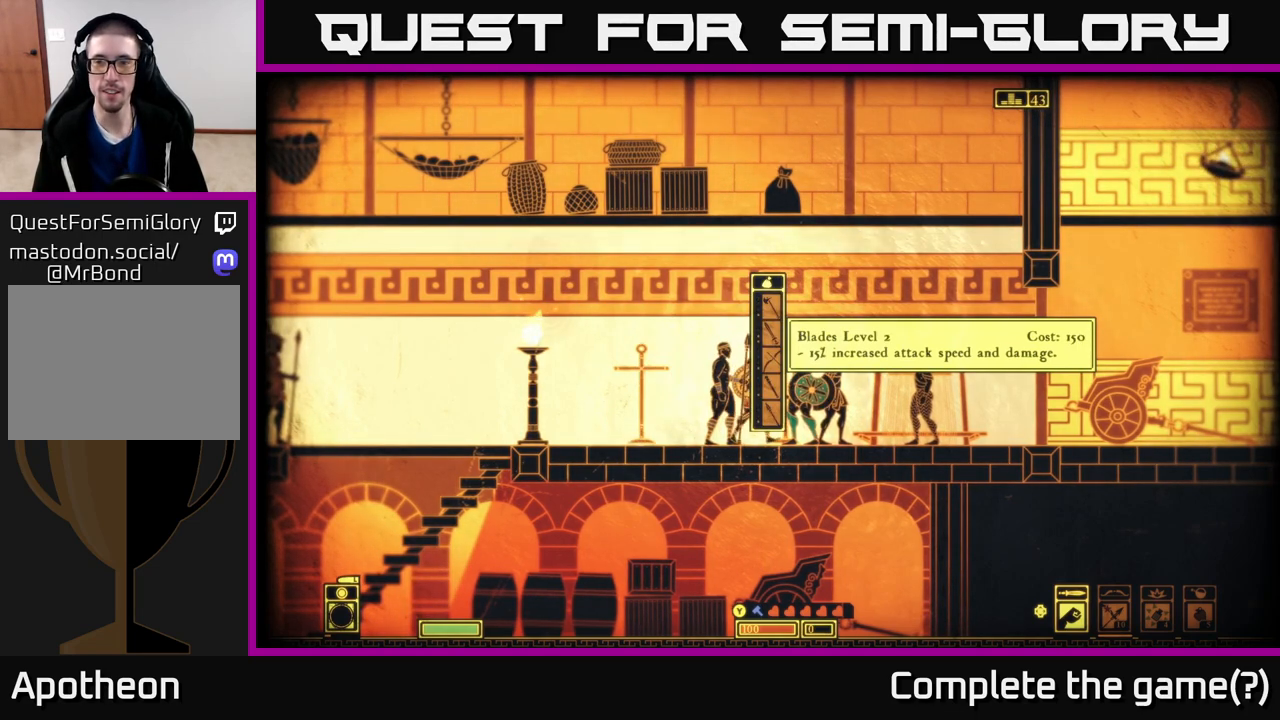
{"buttons": [], "left_stick": "center", "right_stick": "center", "events": []}
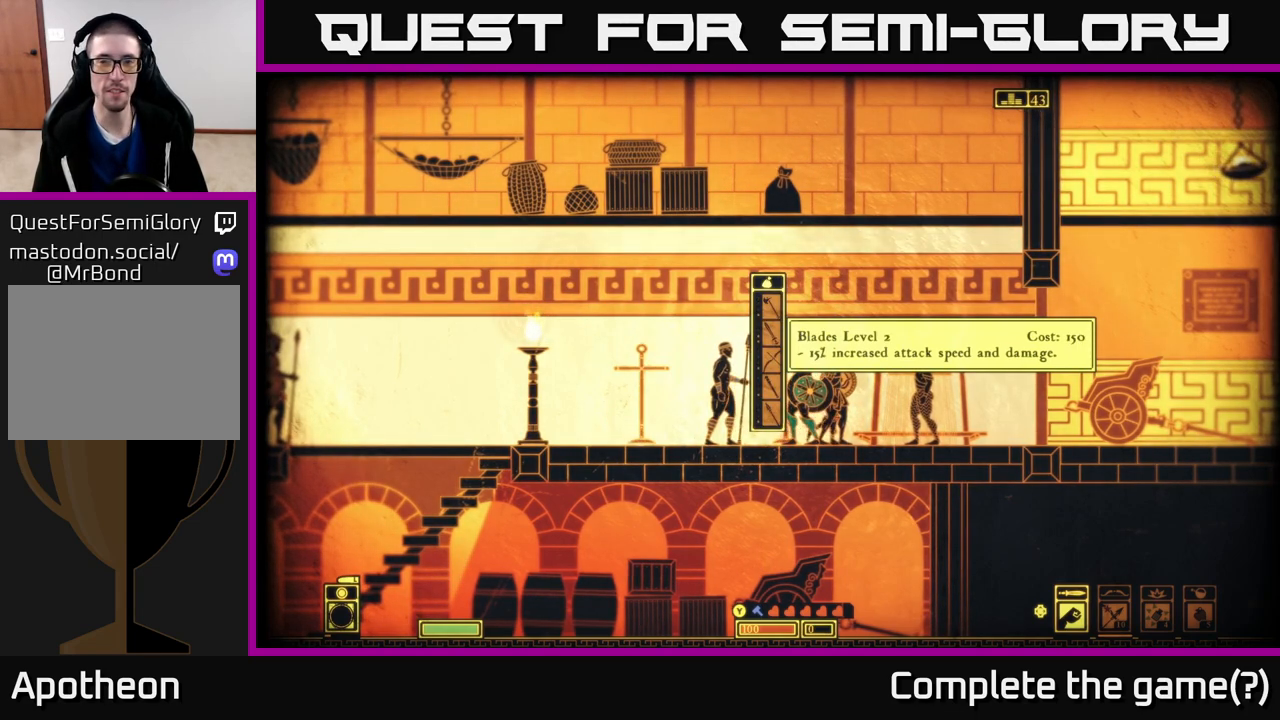
{"buttons": [], "left_stick": "center", "right_stick": "center", "events": [[33, "left_stick", "up"], [250, "left_stick", "center"]]}
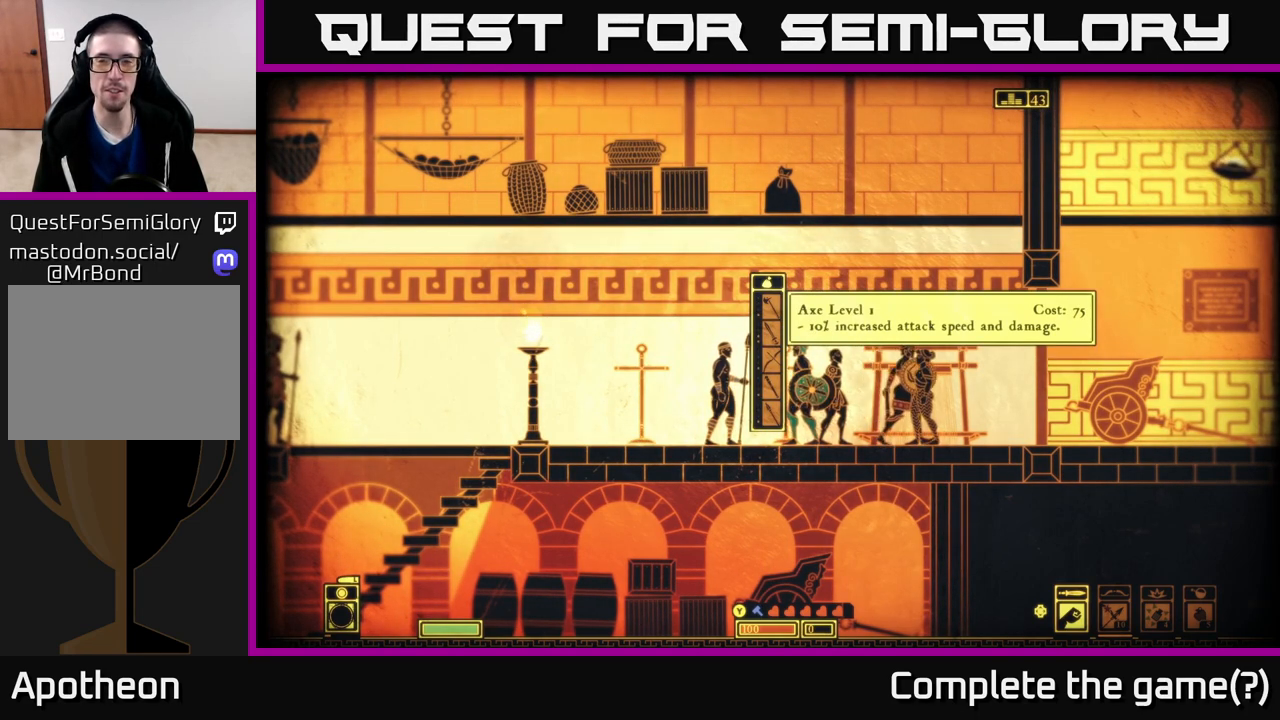
{"buttons": [], "left_stick": "center", "right_stick": "center", "events": [[133, "left_stick", "down"], [350, "left_stick", "center"]]}
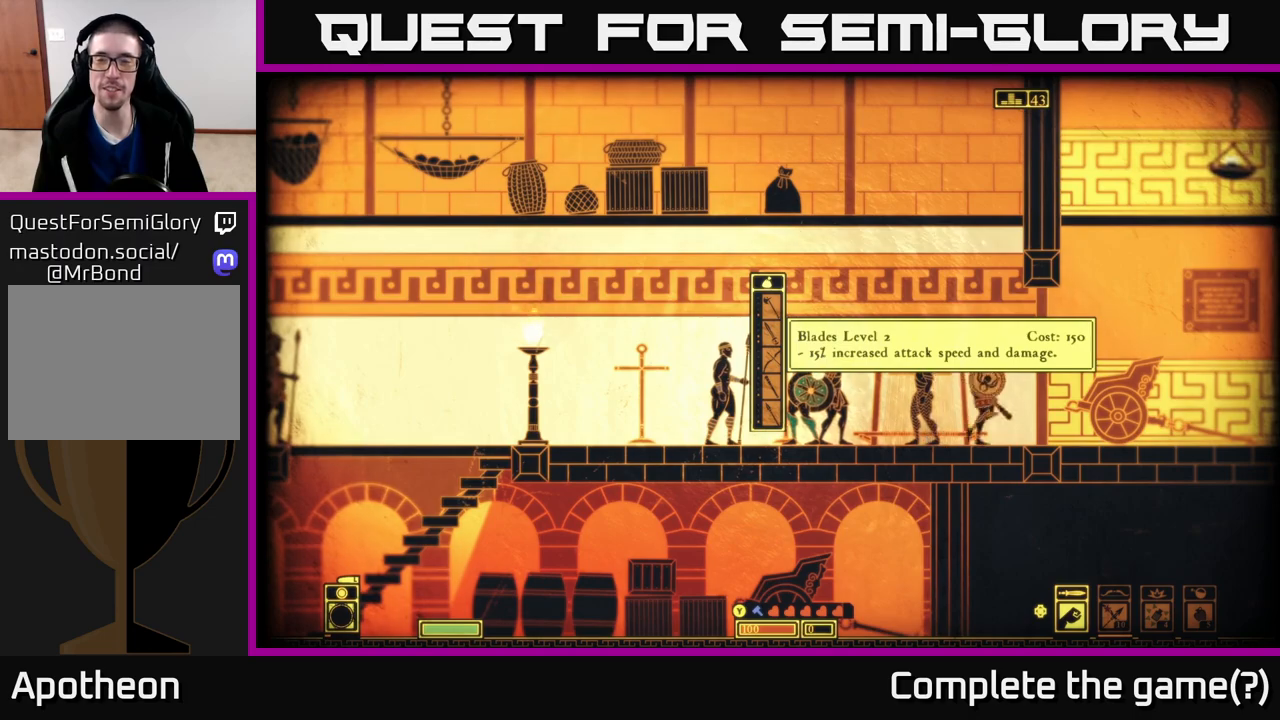
{"buttons": [], "left_stick": "center", "right_stick": "center", "events": [[383, "left_stick", "up"], [450, "left_stick", "center"]]}
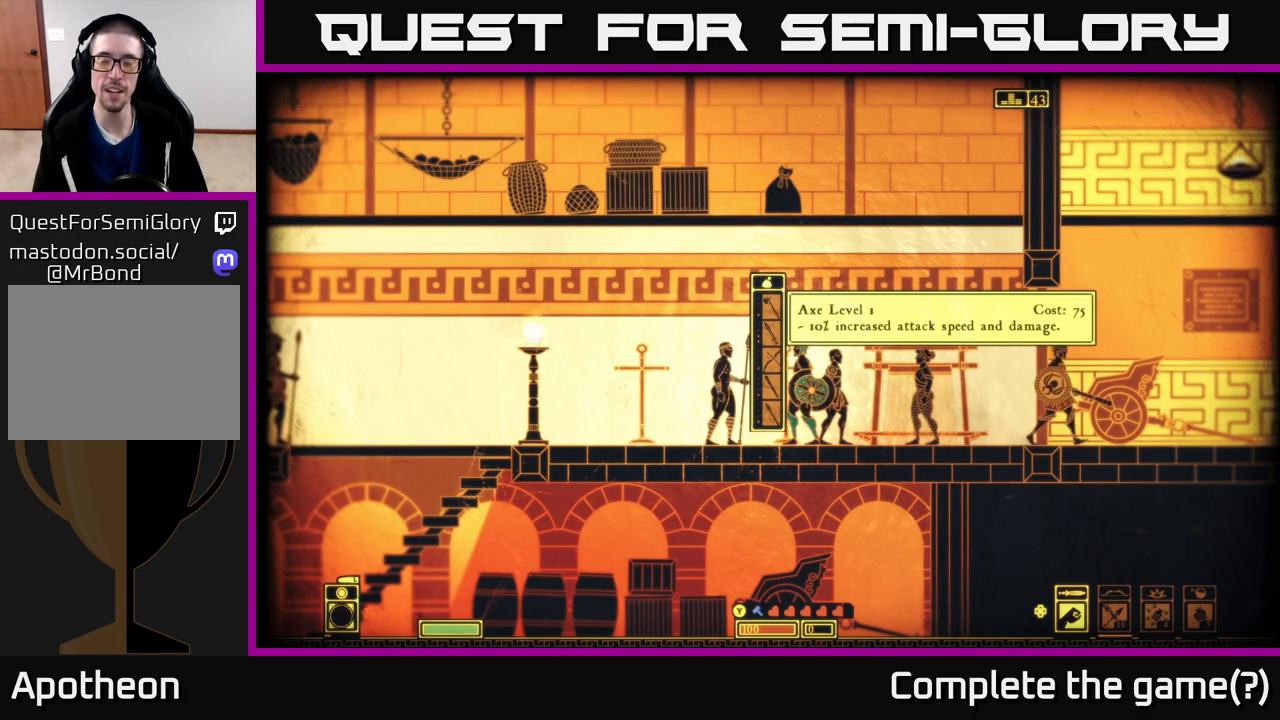
{"buttons": [], "left_stick": "center", "right_stick": "center", "events": []}
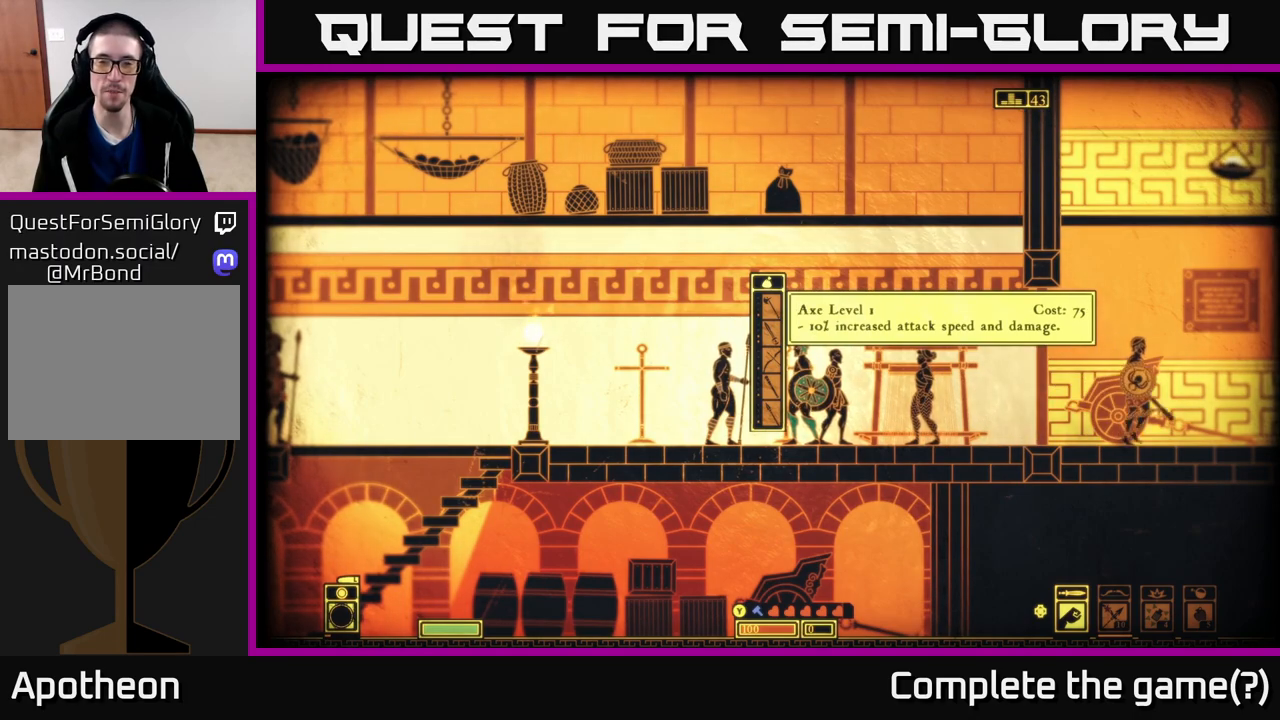
{"buttons": [], "left_stick": "down", "right_stick": "center", "events": [[283, "left_stick", "down"]]}
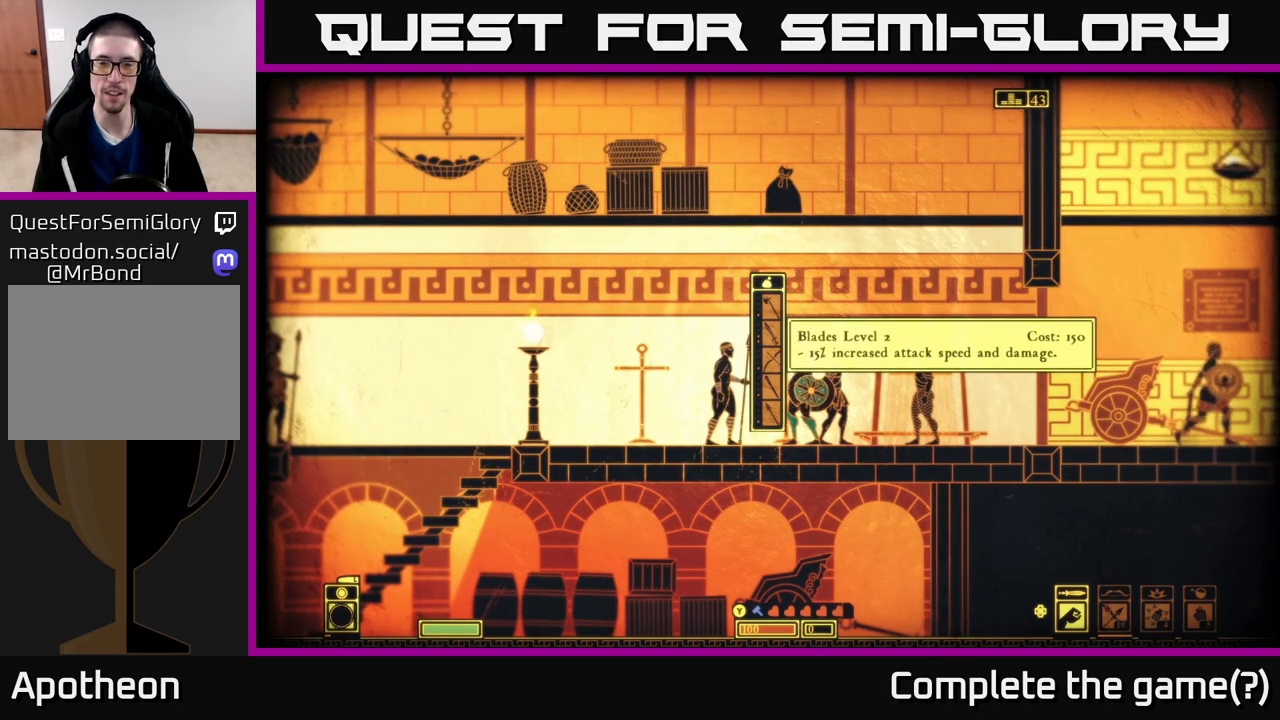
{"buttons": [], "left_stick": "center", "right_stick": "center", "events": [[17, "left_stick", "center"]]}
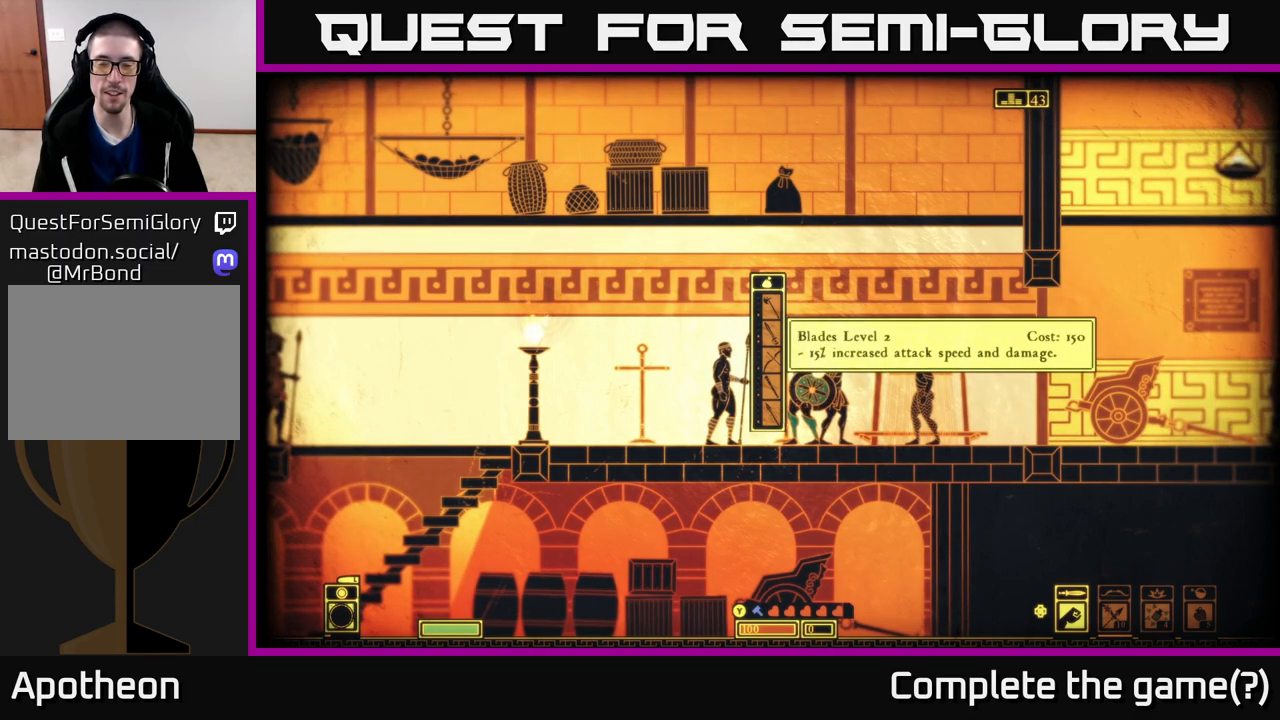
{"buttons": [], "left_stick": "center", "right_stick": "center", "events": [[50, "B", "down"], [133, "B", "up"]]}
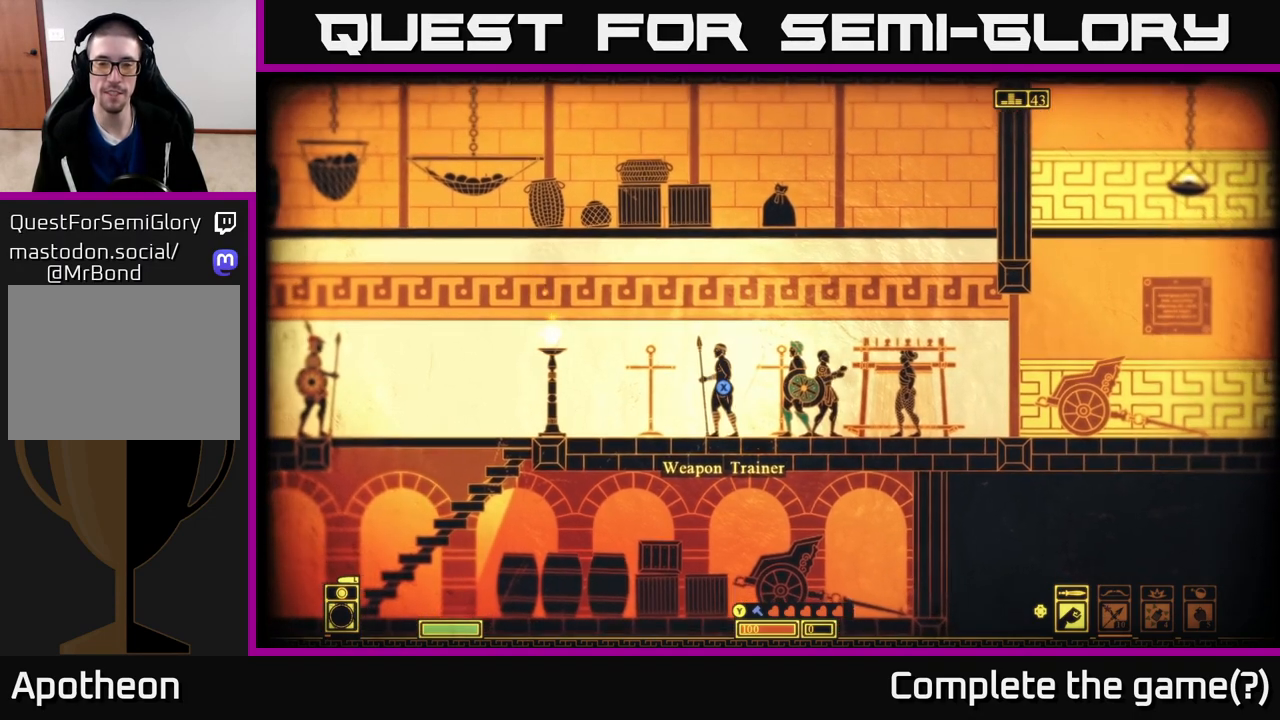
{"buttons": [], "left_stick": "left", "right_stick": "center", "events": [[417, "left_stick", "left"]]}
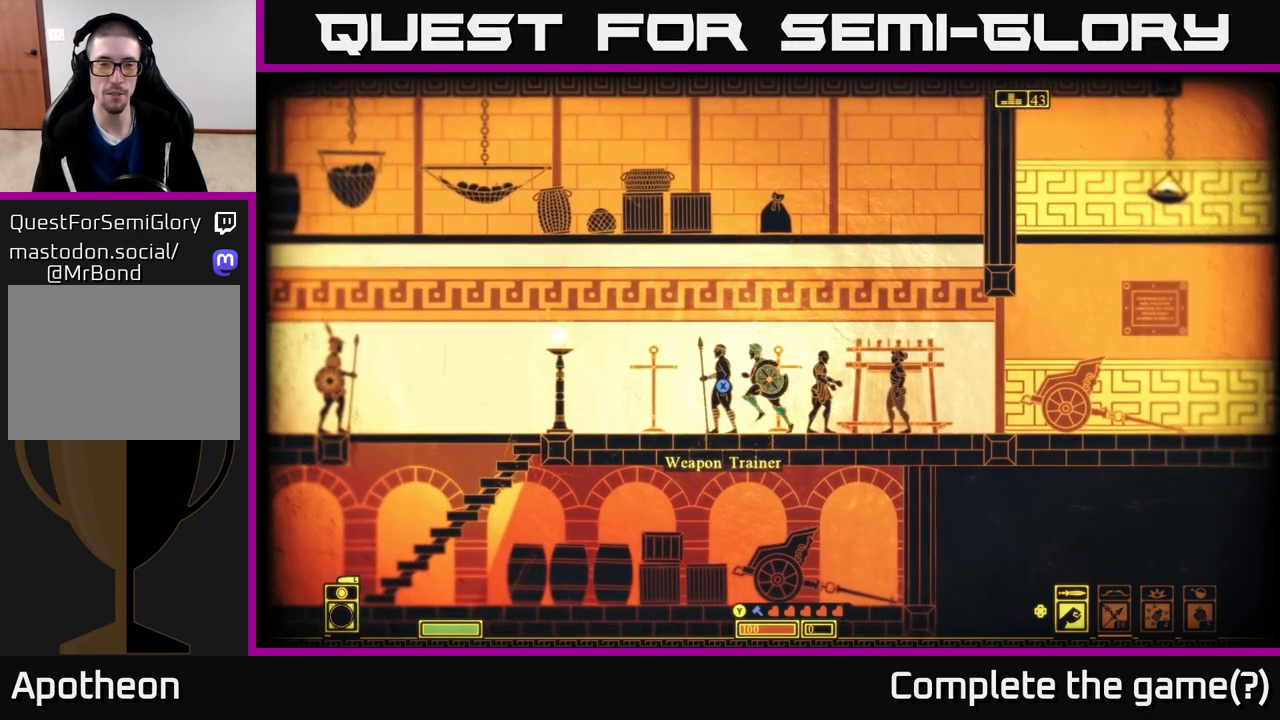
{"buttons": [], "left_stick": "left", "right_stick": "center", "events": []}
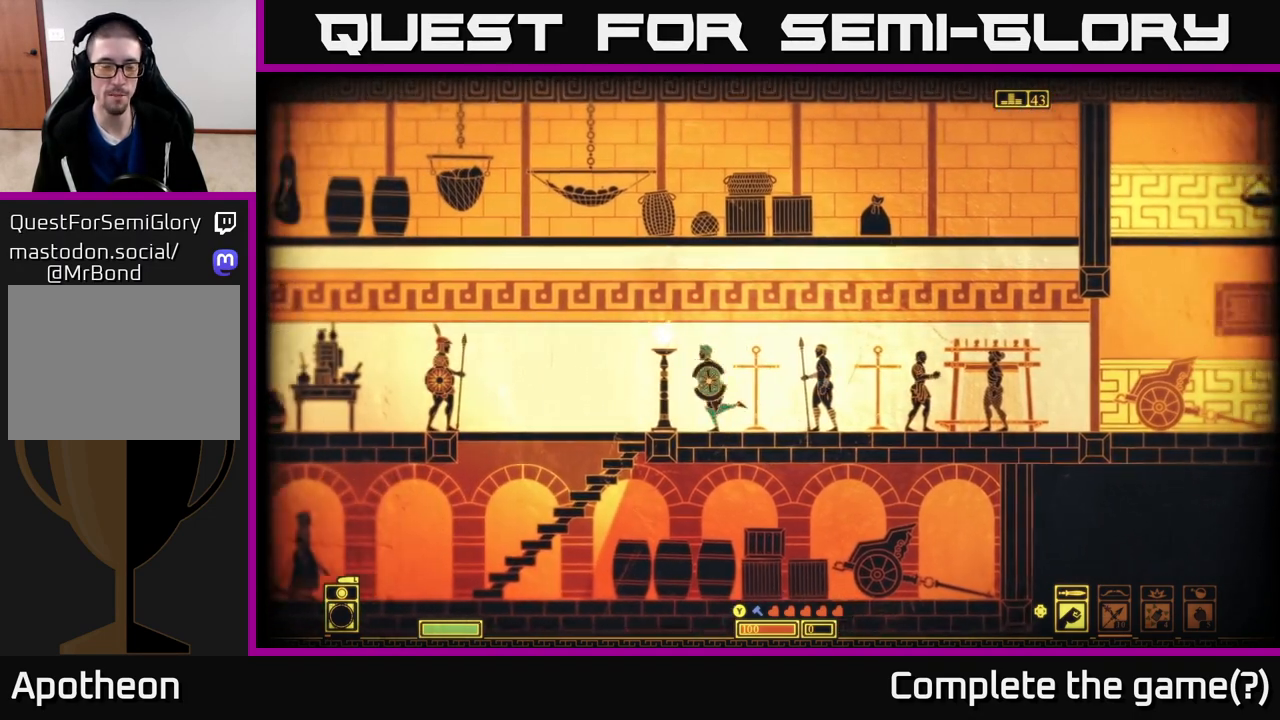
{"buttons": [], "left_stick": "left", "right_stick": "center", "events": []}
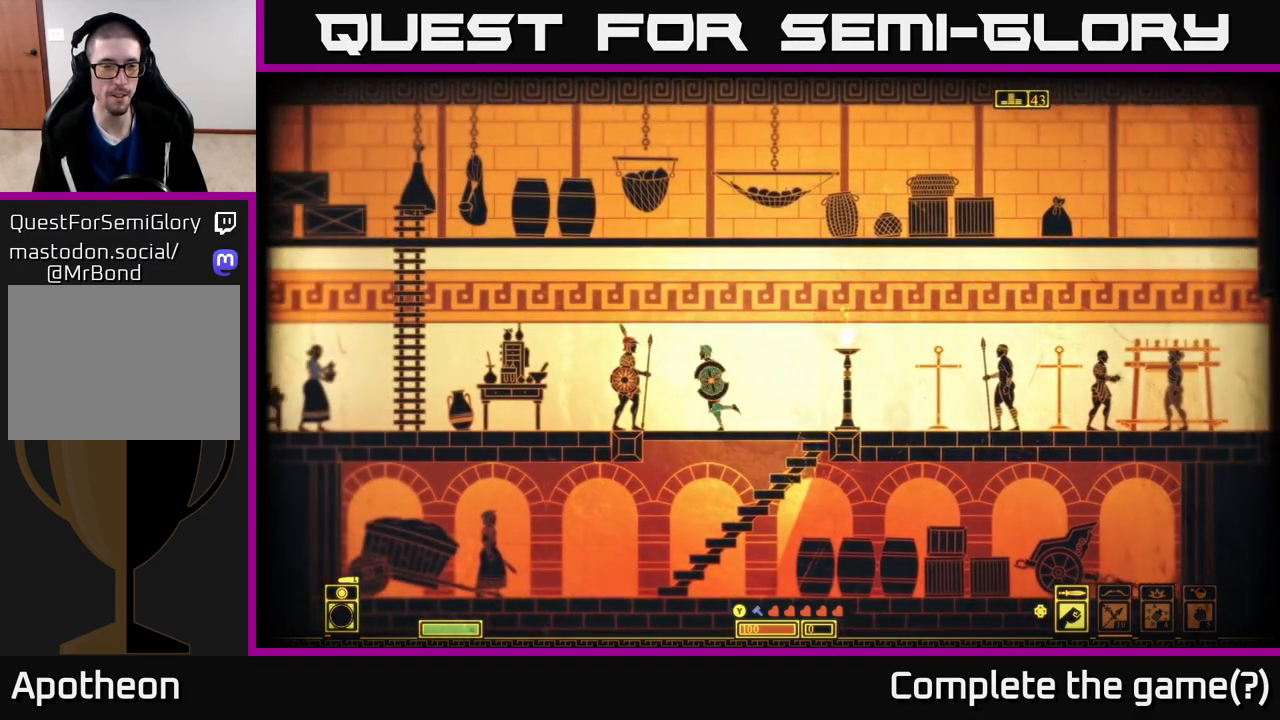
{"buttons": [], "left_stick": "left", "right_stick": "center", "events": []}
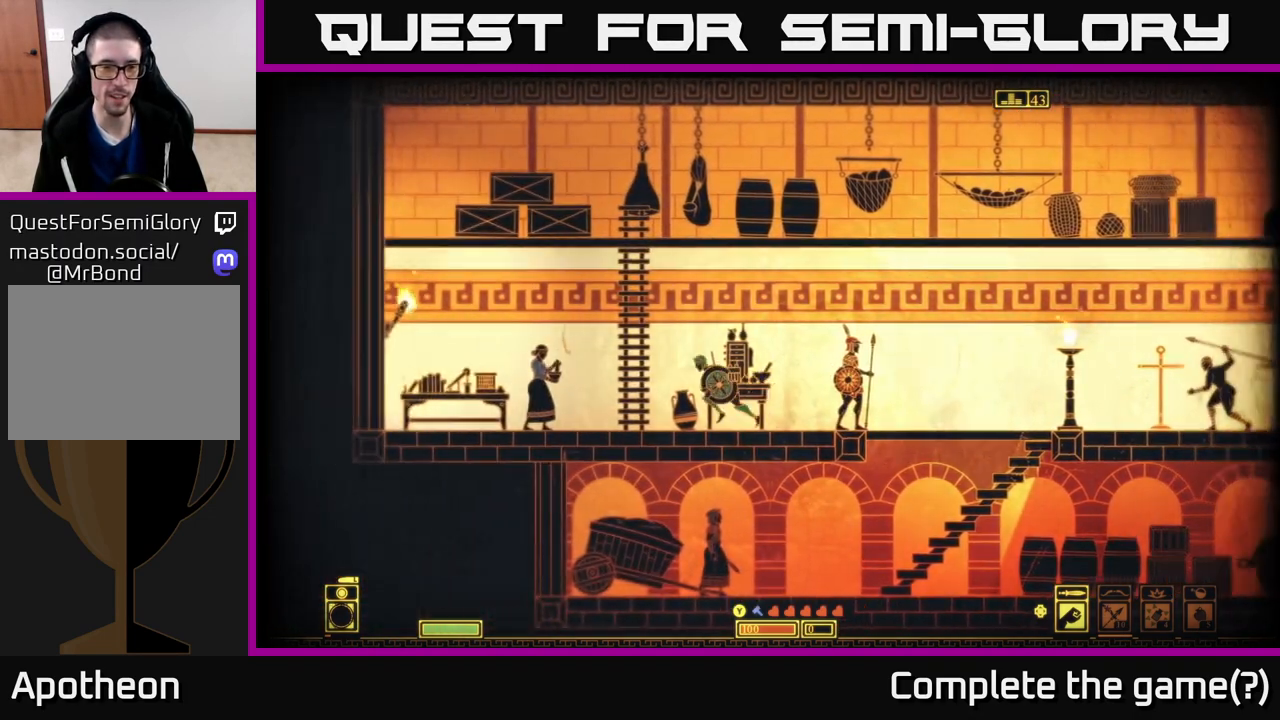
{"buttons": [], "left_stick": "center", "right_stick": "center", "events": [[100, "left_stick", "center"], [250, "left_stick", "left"], [400, "left_stick", "center"]]}